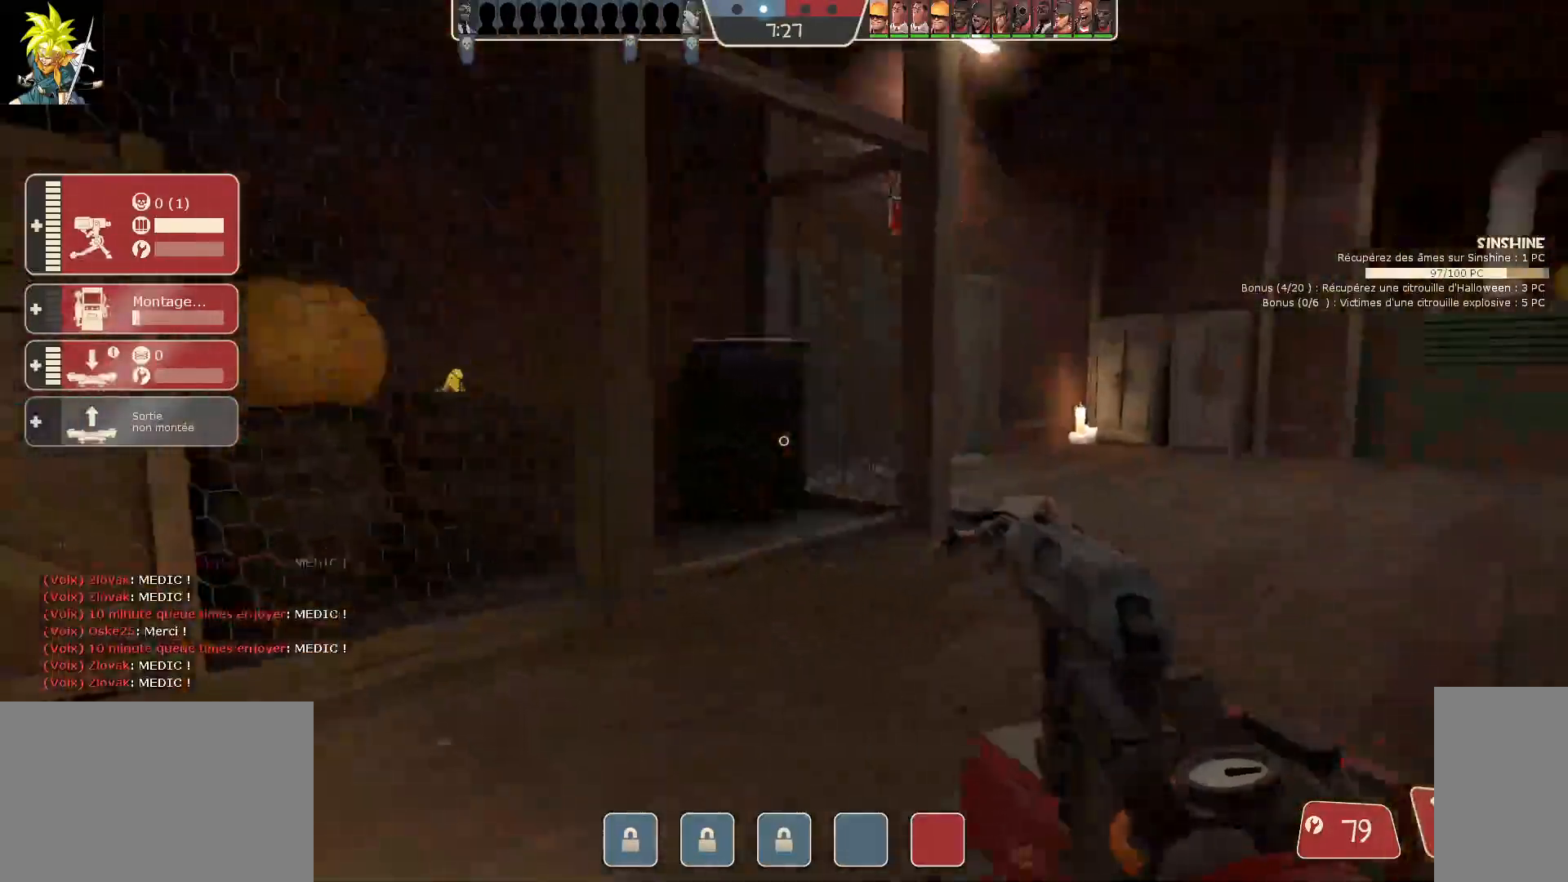
Gameplay with keyboard and mouse; each line is a JSON object with the keys and mouse buttons held at the frame after it. "events" lists presses ("down") and releases ("up") of "a", "ctrl", "d", "e", "f", "q", "r", "s", "shift", "space", "tab", "z", "mouse_left", "mouse_wheel", "mouse_right", "mouse_mb4" and "mouse_mb5" between this image and that frame as [ms after this image, input, new state], when the widget could be followed in between. "mouse_left", "mouse_wheel", "mouse_right", "mouse_mb4", "mouse_mb5" = the "left", "wheel", "right", "mb4", "mb5" buttons of the "mouse" list. No other keys are recorded. "wheel" means that the mouse wheel is clicked or scrolled. Mouse movement is not recorded.
{"keys": [], "mouse": [], "events": [[17, "shift", "down"], [17, "tab", "down"], [117, "shift", "up"], [117, "tab", "up"], [283, "d", "up"]]}
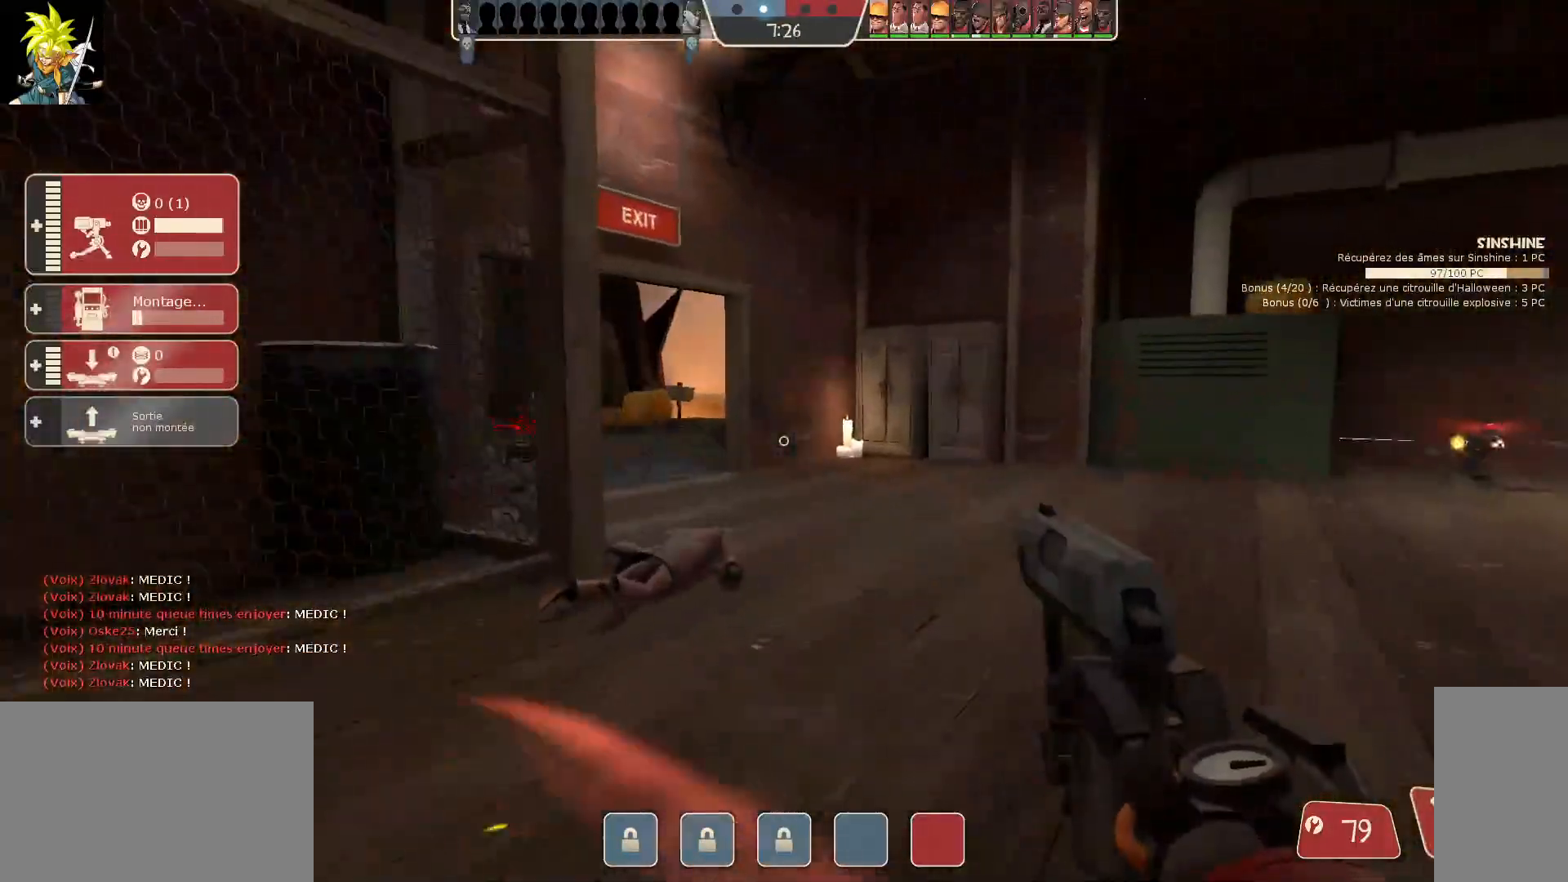
{"keys": ["d"], "mouse": ["left"], "events": [[183, "mouse_left", "down"], [417, "d", "down"]]}
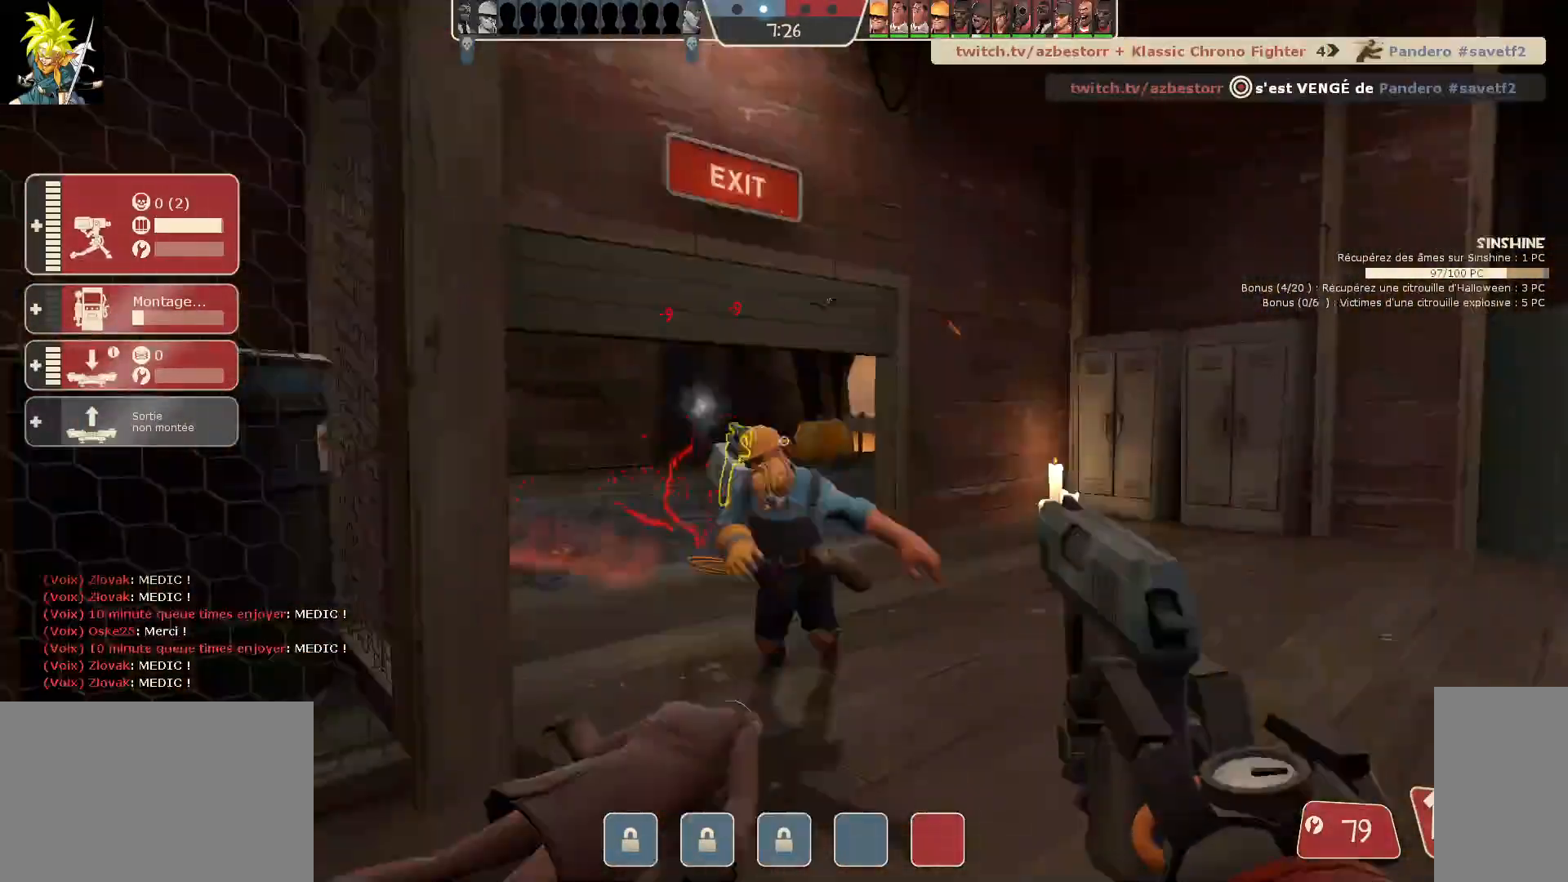
{"keys": ["a"], "mouse": ["left"], "events": [[217, "a", "down"], [300, "d", "up"]]}
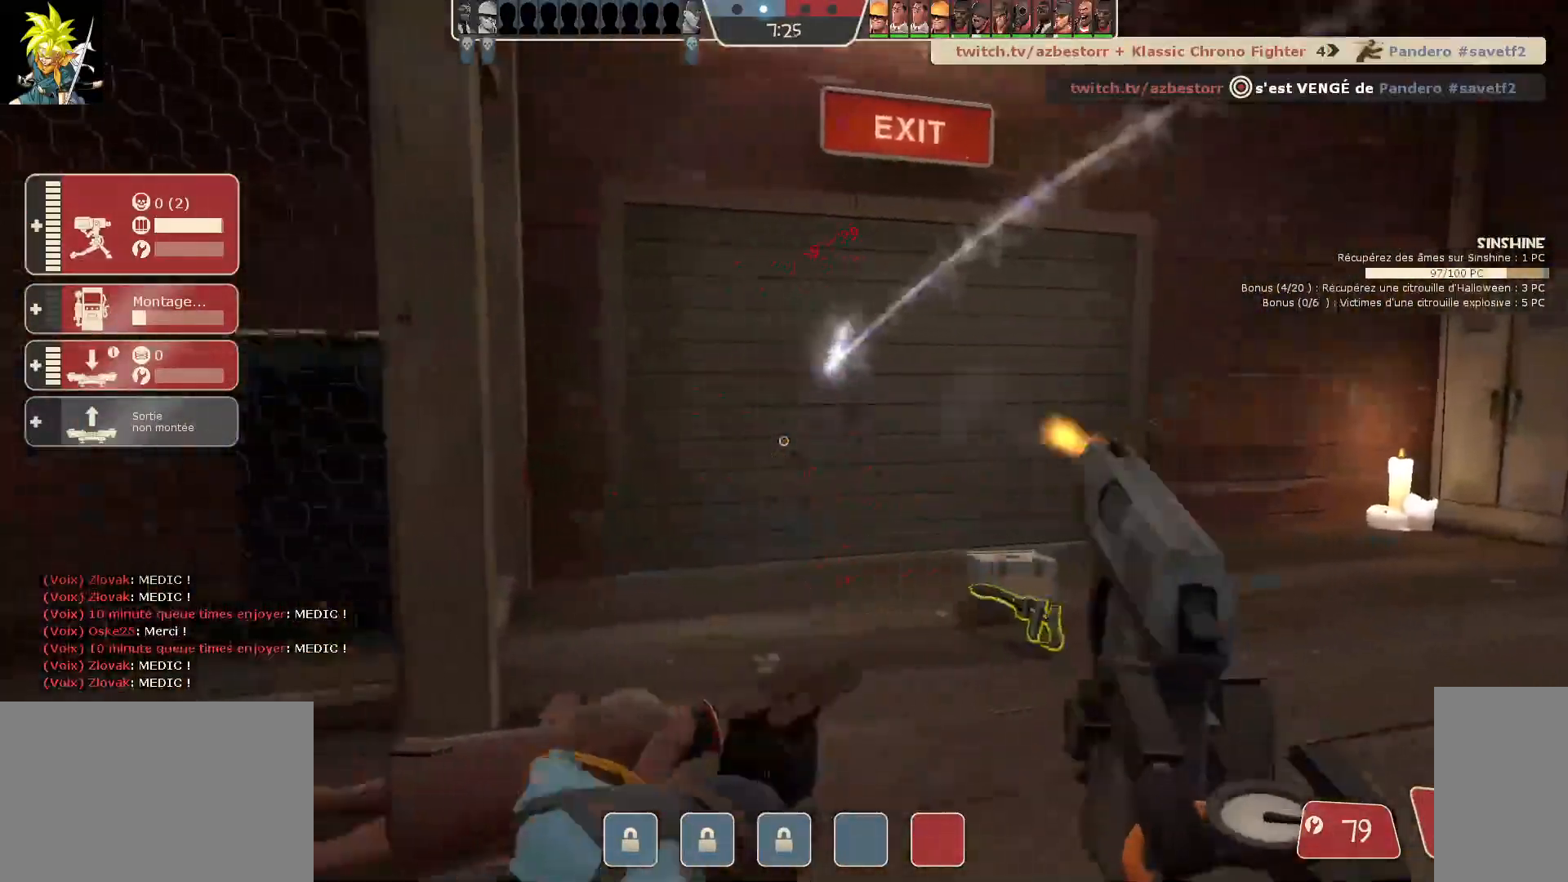
{"keys": [], "mouse": [], "events": [[150, "mouse_left", "up"], [217, "a", "up"], [217, "d", "down"], [400, "d", "up"]]}
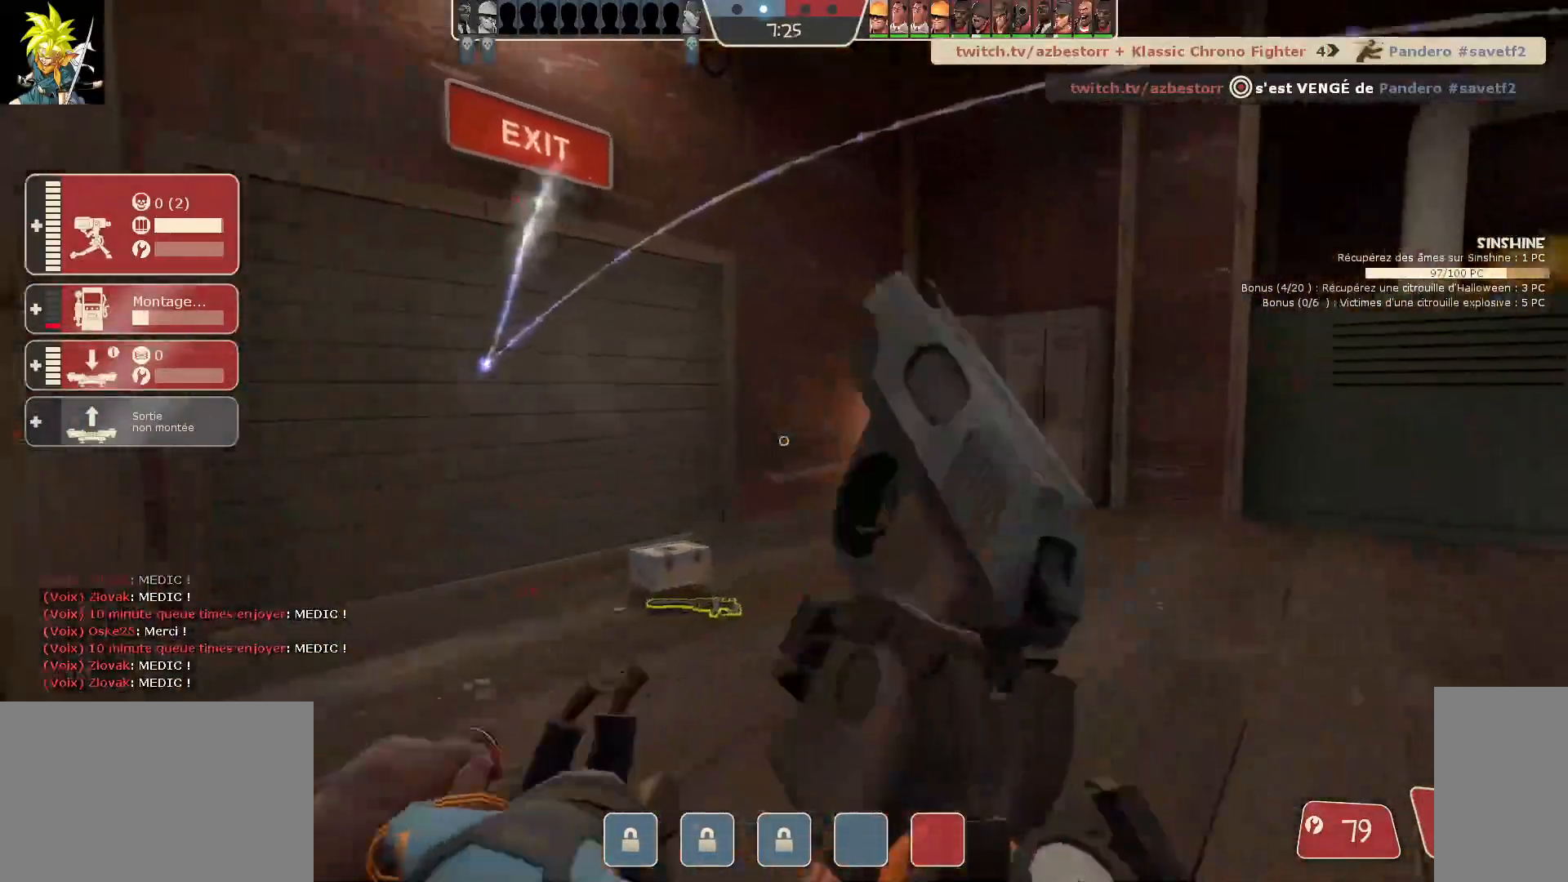
{"keys": [], "mouse": [], "events": []}
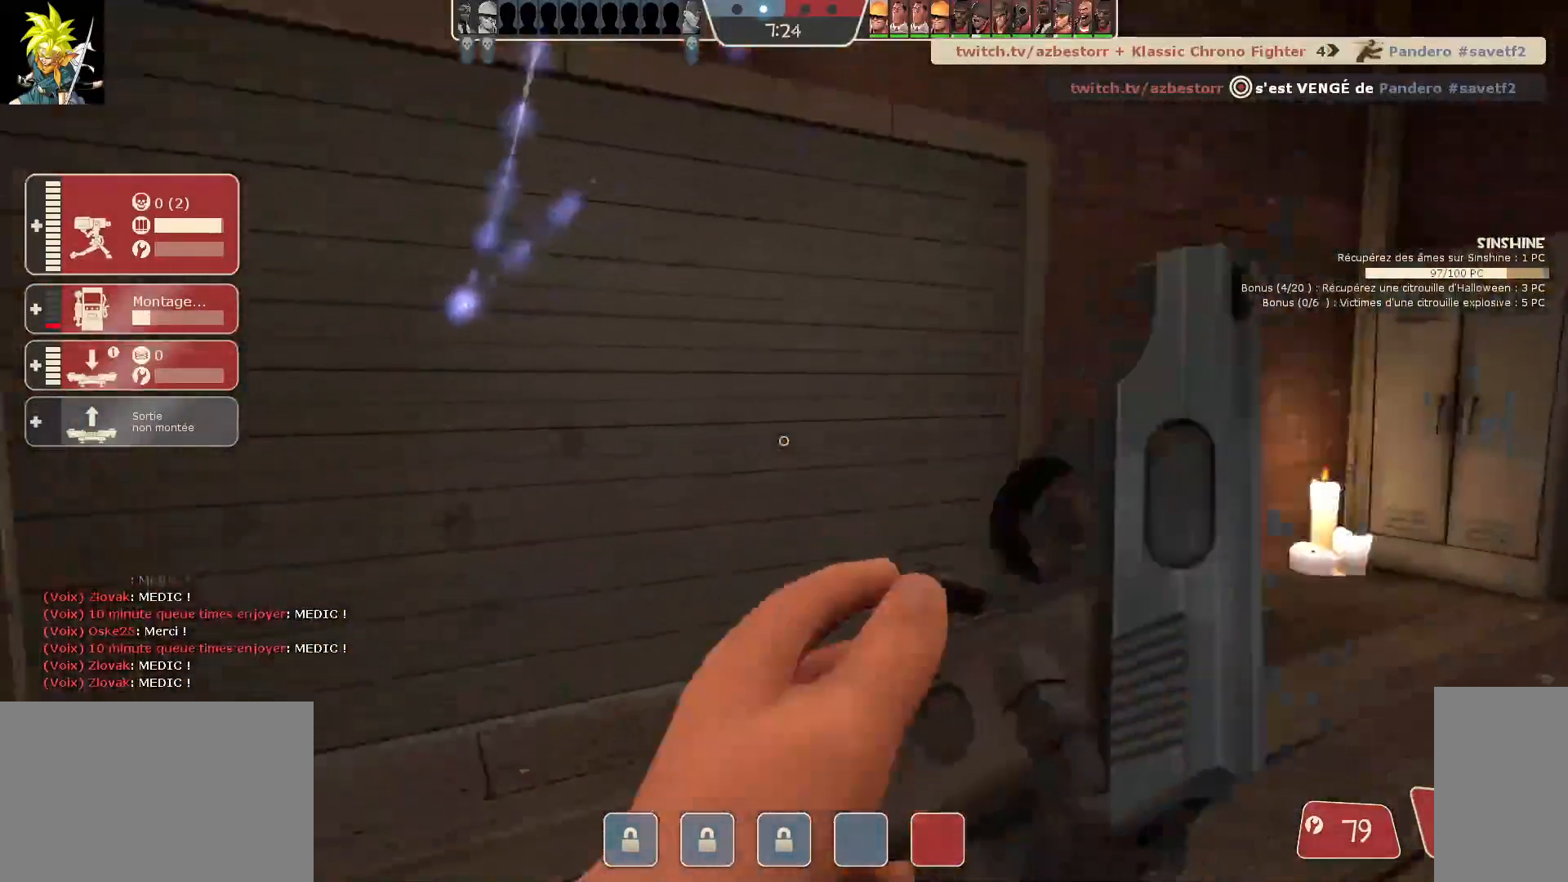
{"keys": ["s"], "mouse": [], "events": [[217, "d", "down"], [350, "s", "down"], [417, "d", "up"]]}
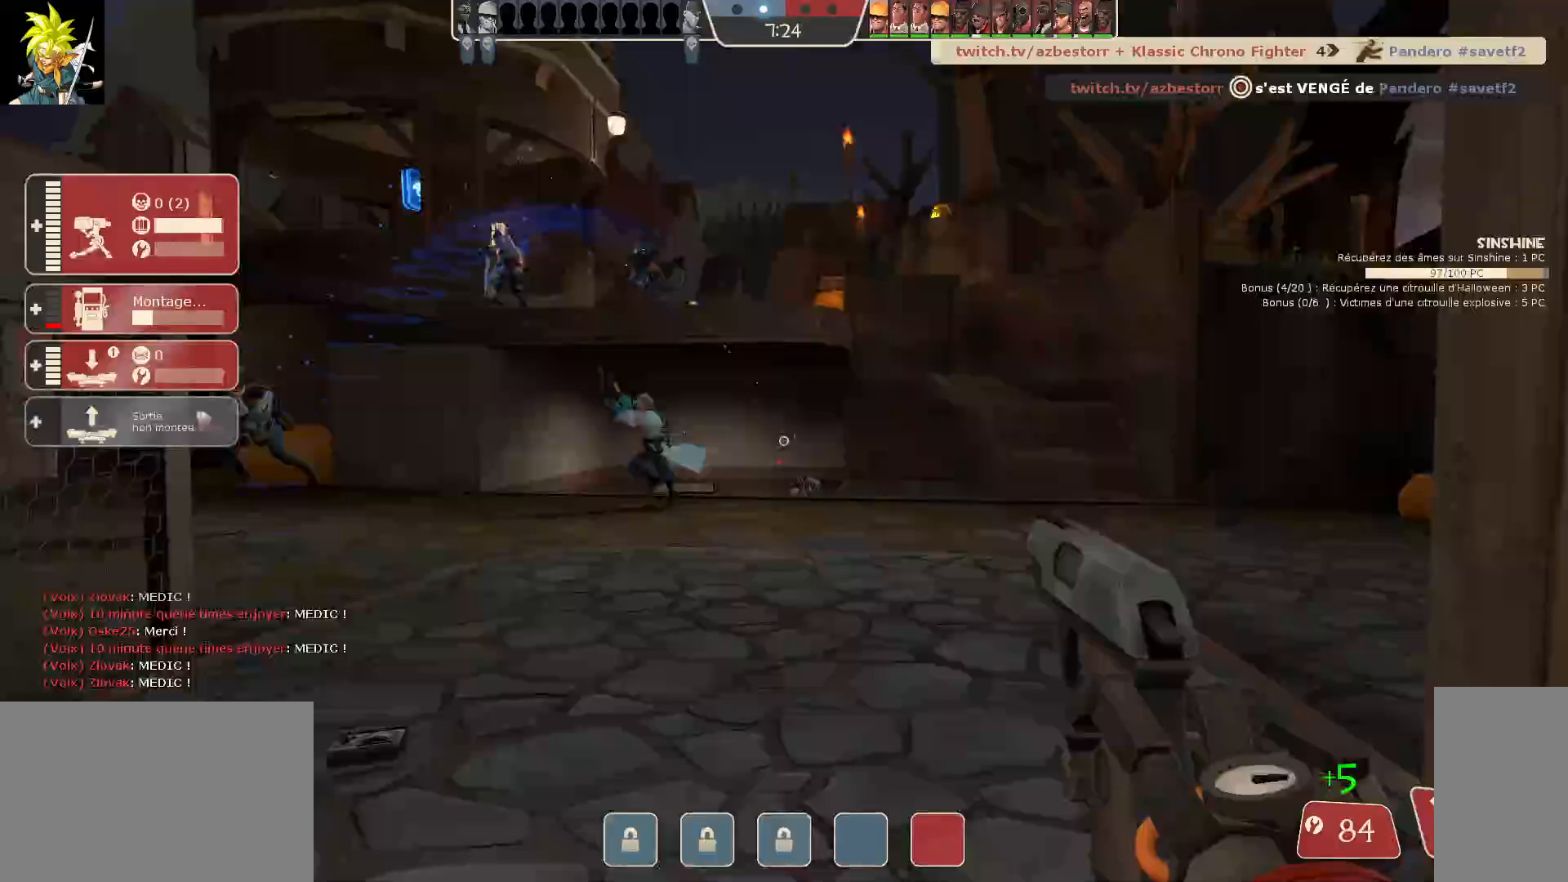
{"keys": ["a", "s"], "mouse": ["left"], "events": [[33, "a", "down"], [83, "mouse_left", "down"]]}
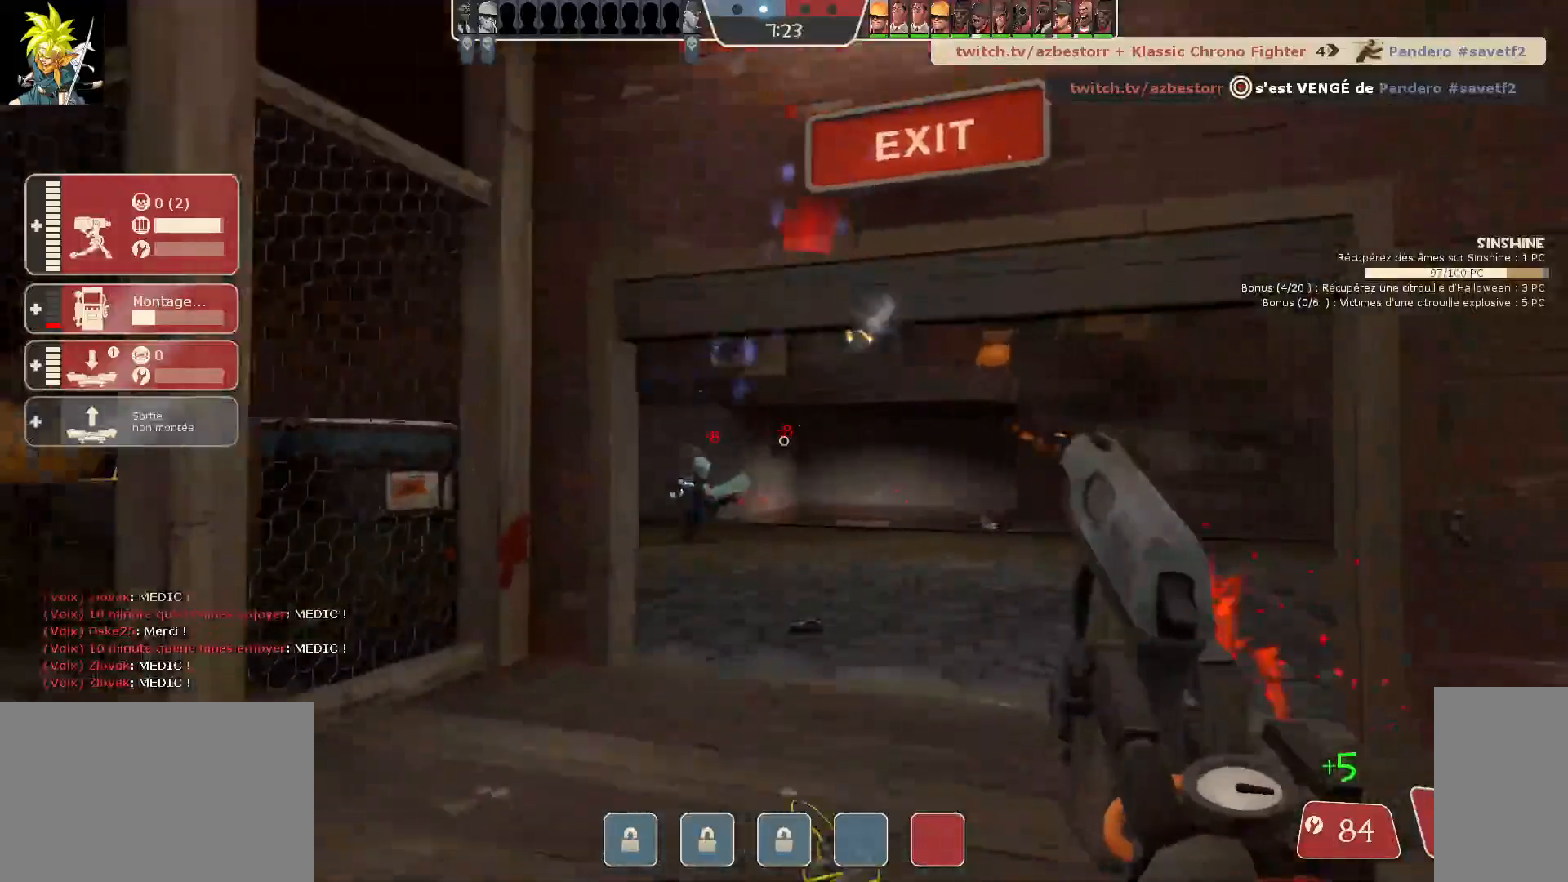
{"keys": ["a"], "mouse": [], "events": [[217, "s", "up"], [433, "mouse_left", "up"]]}
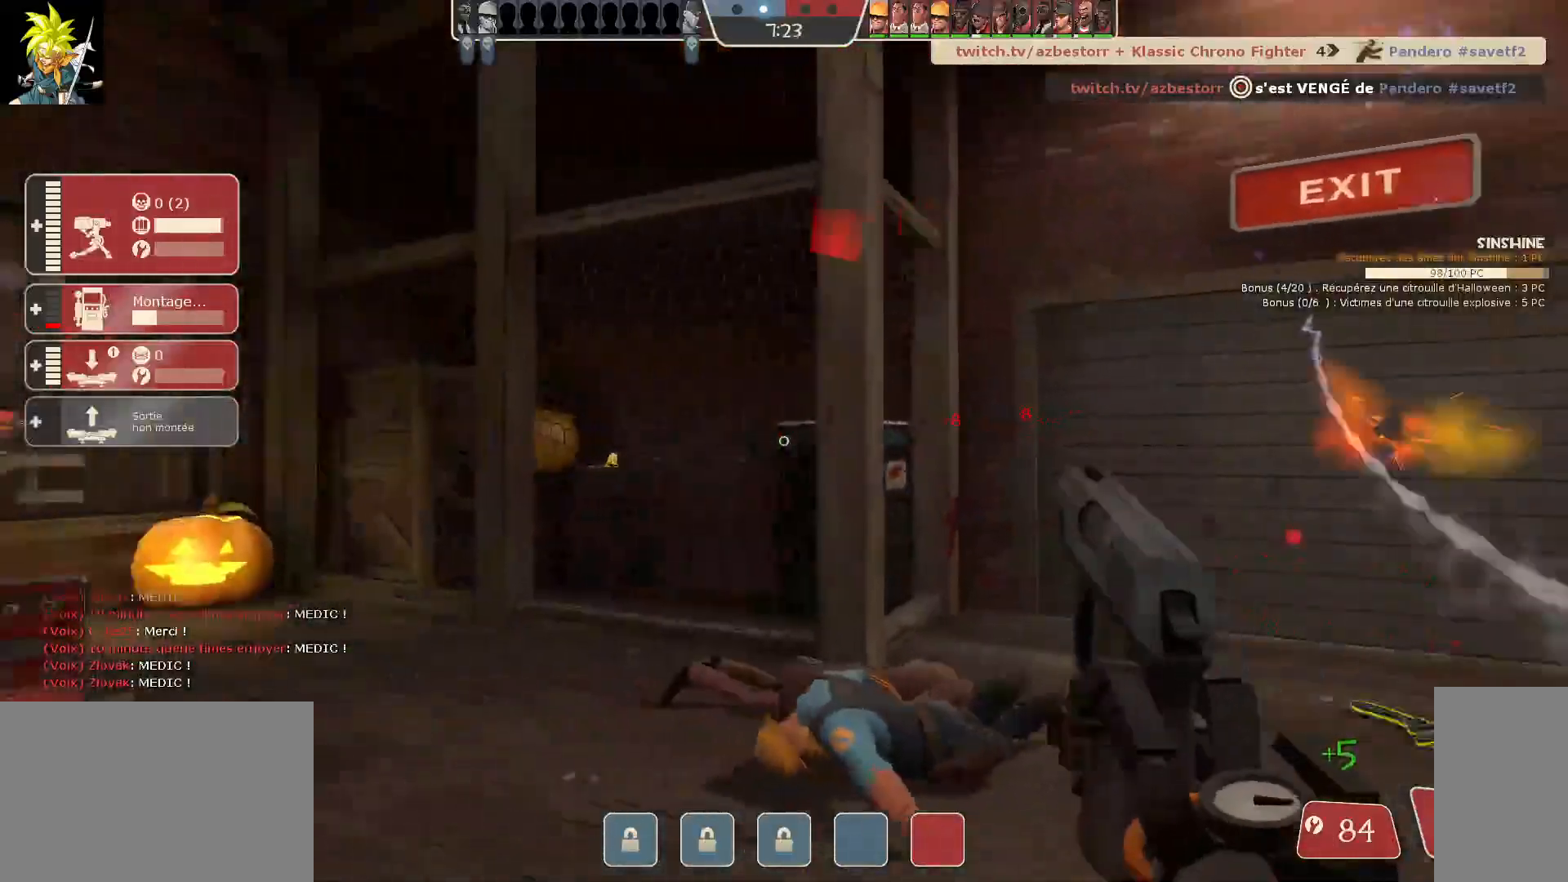
{"keys": ["a"], "mouse": [], "events": []}
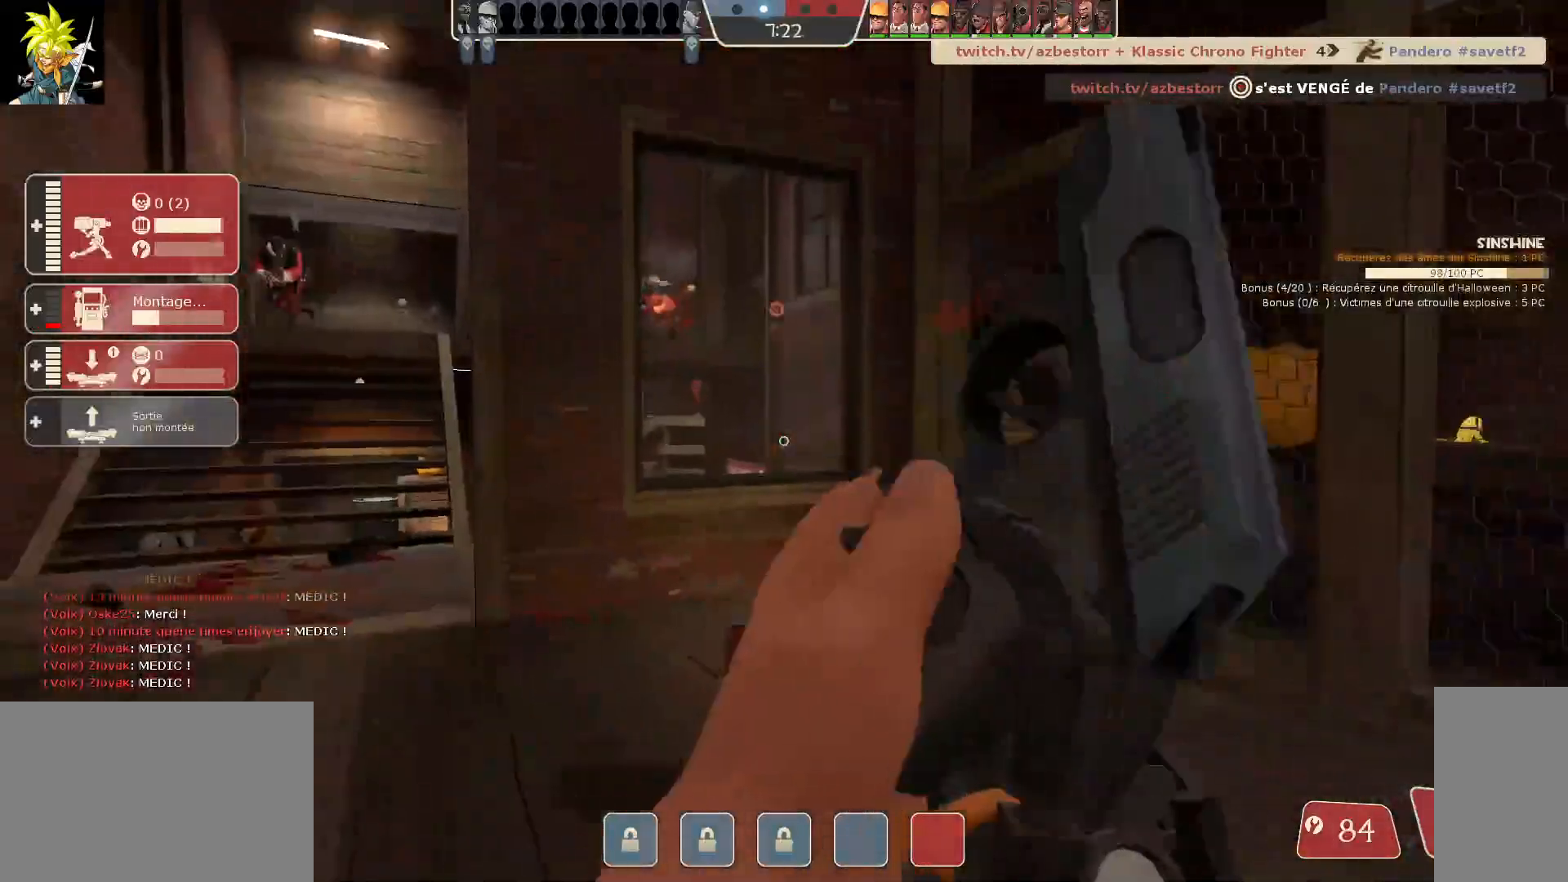
{"keys": [], "mouse": ["left"], "events": [[150, "a", "up"], [467, "mouse_left", "down"]]}
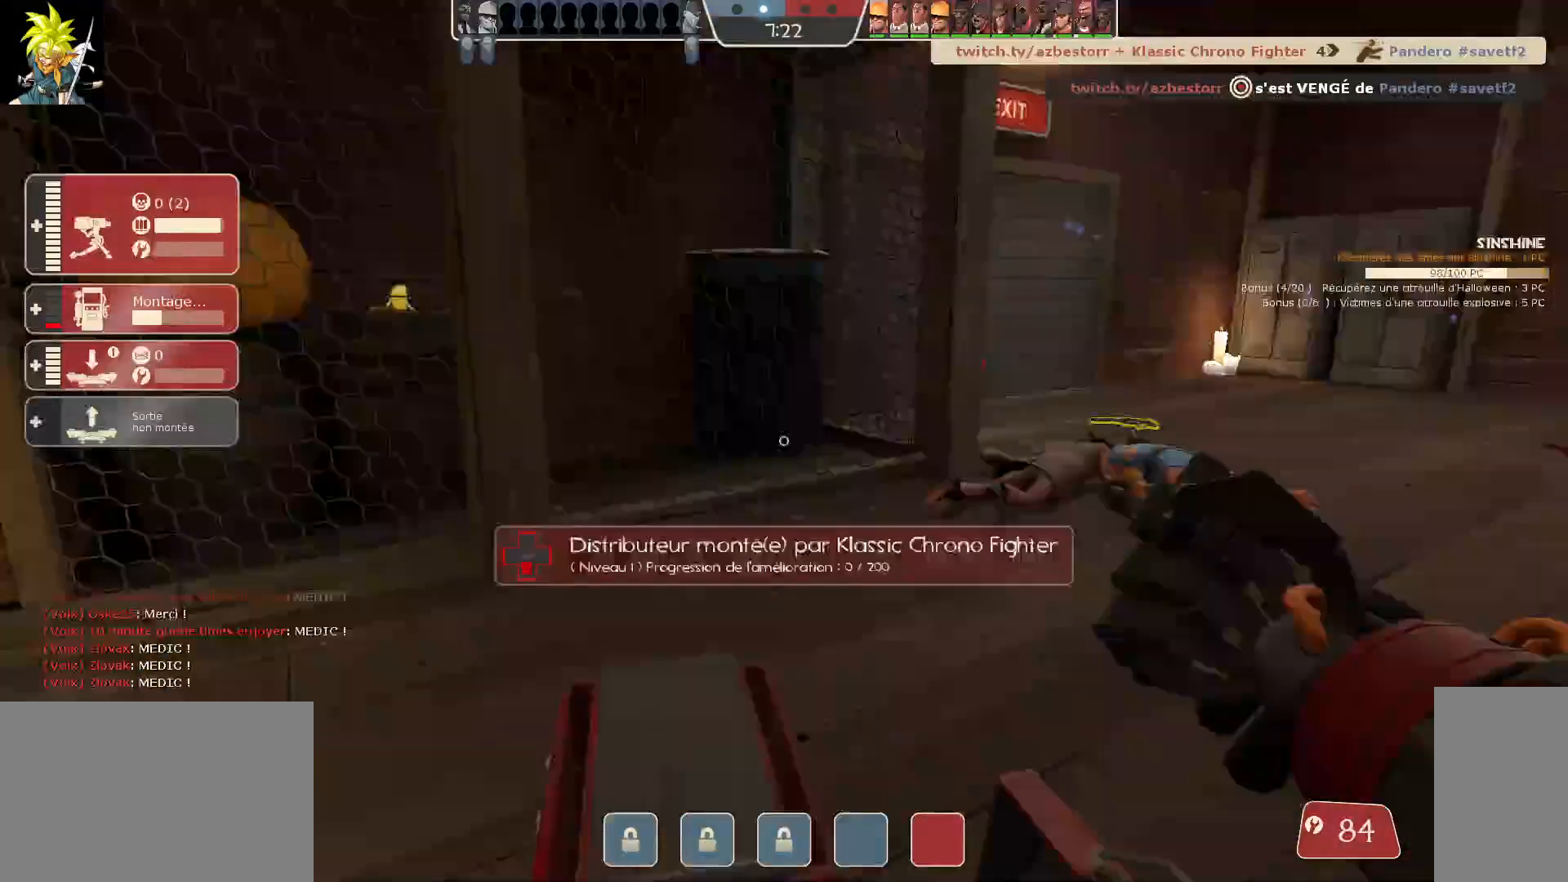
{"keys": [], "mouse": ["left"], "events": []}
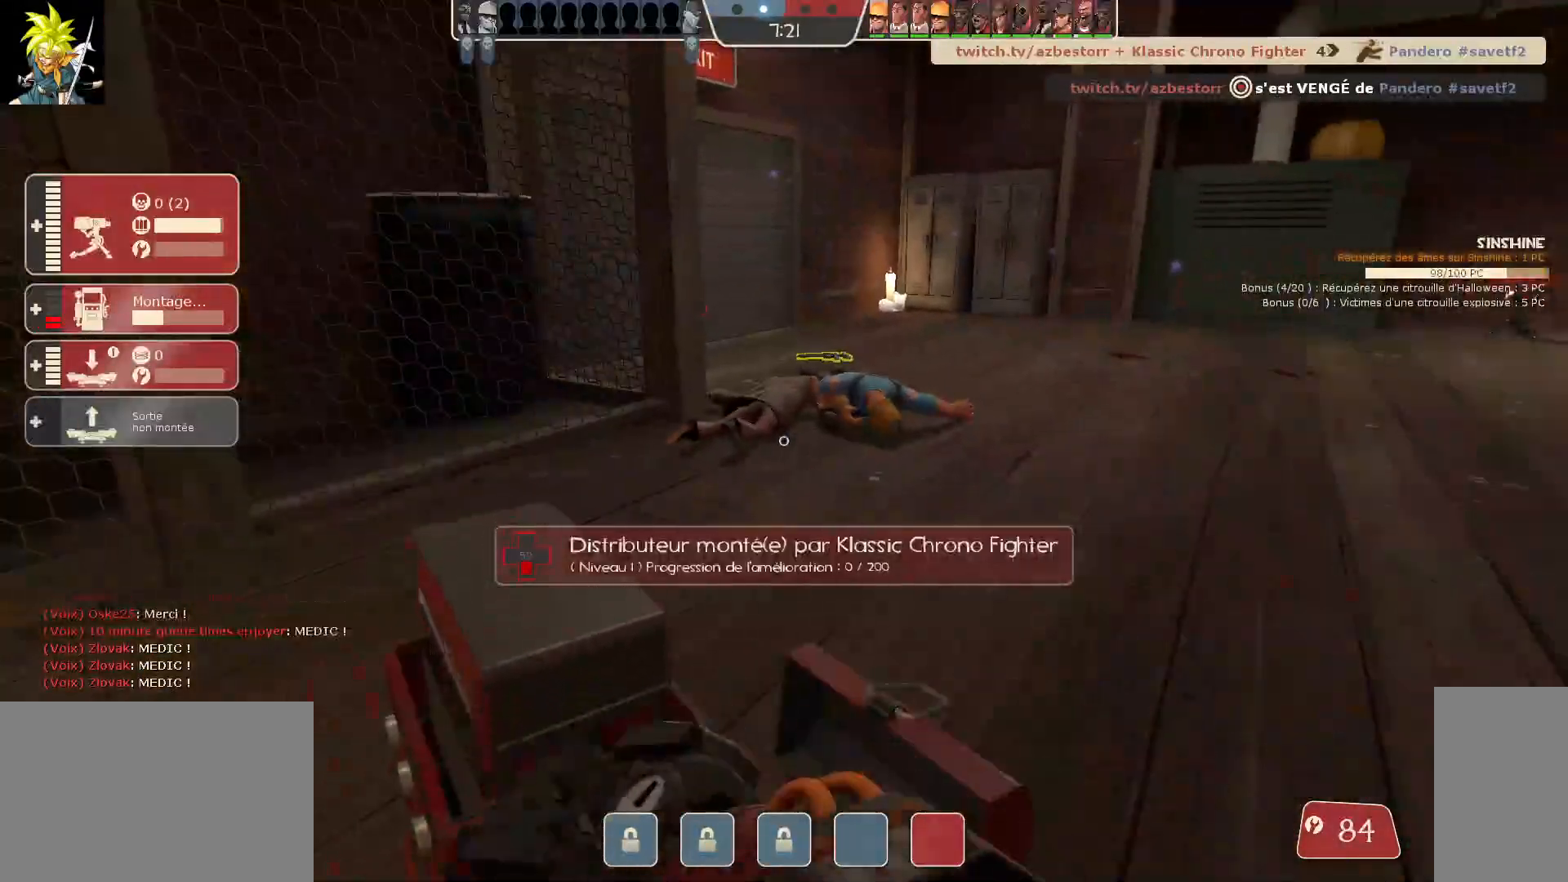
{"keys": ["ctrl"], "mouse": ["left"], "events": [[33, "ctrl", "down"]]}
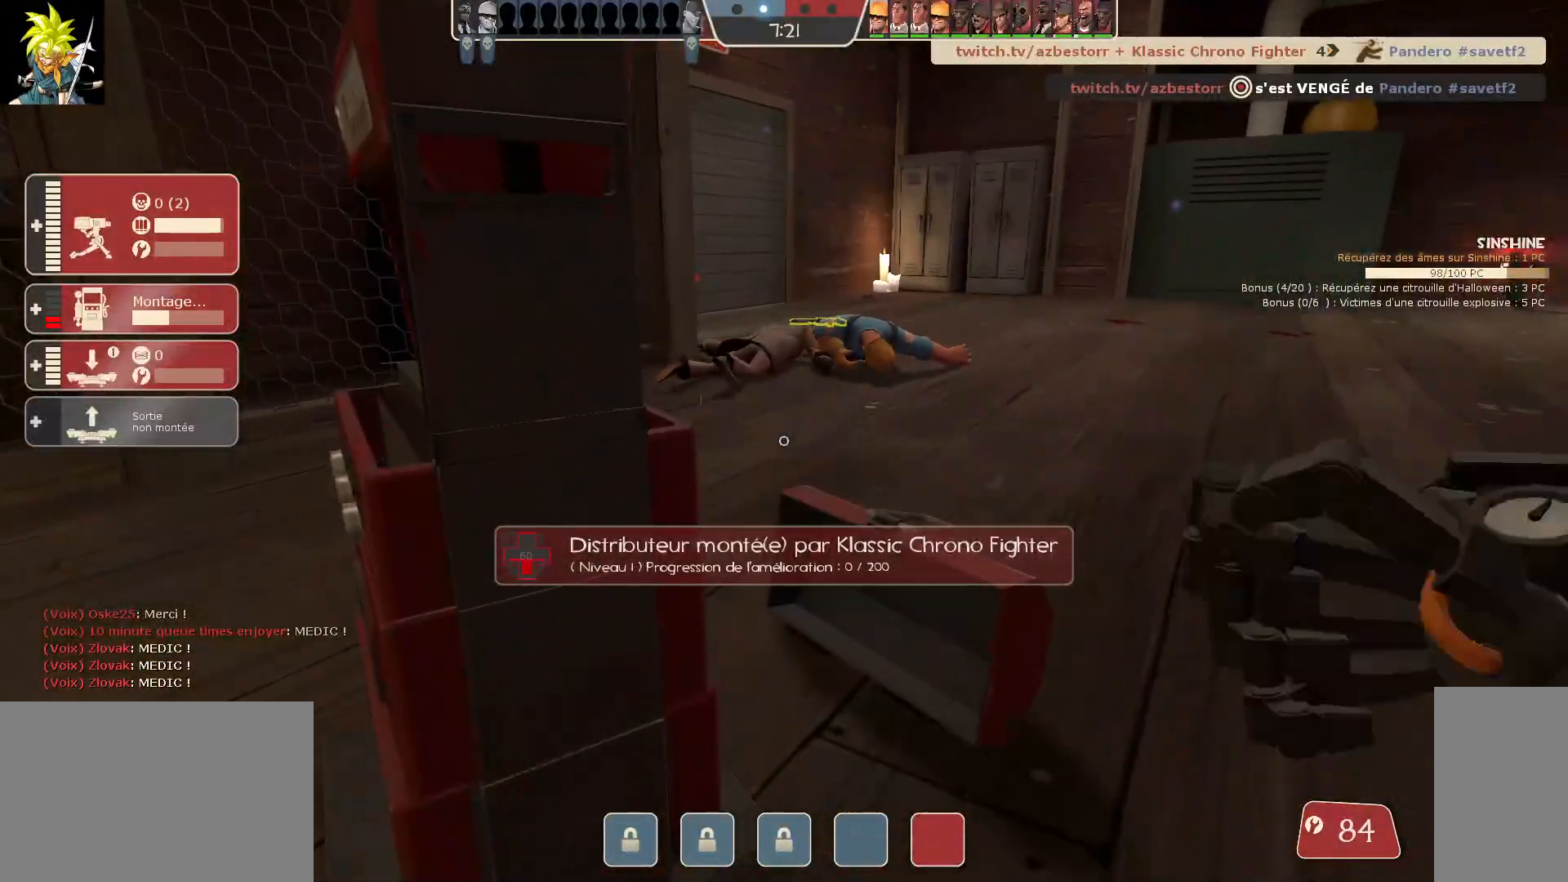
{"keys": ["ctrl"], "mouse": ["left"], "events": []}
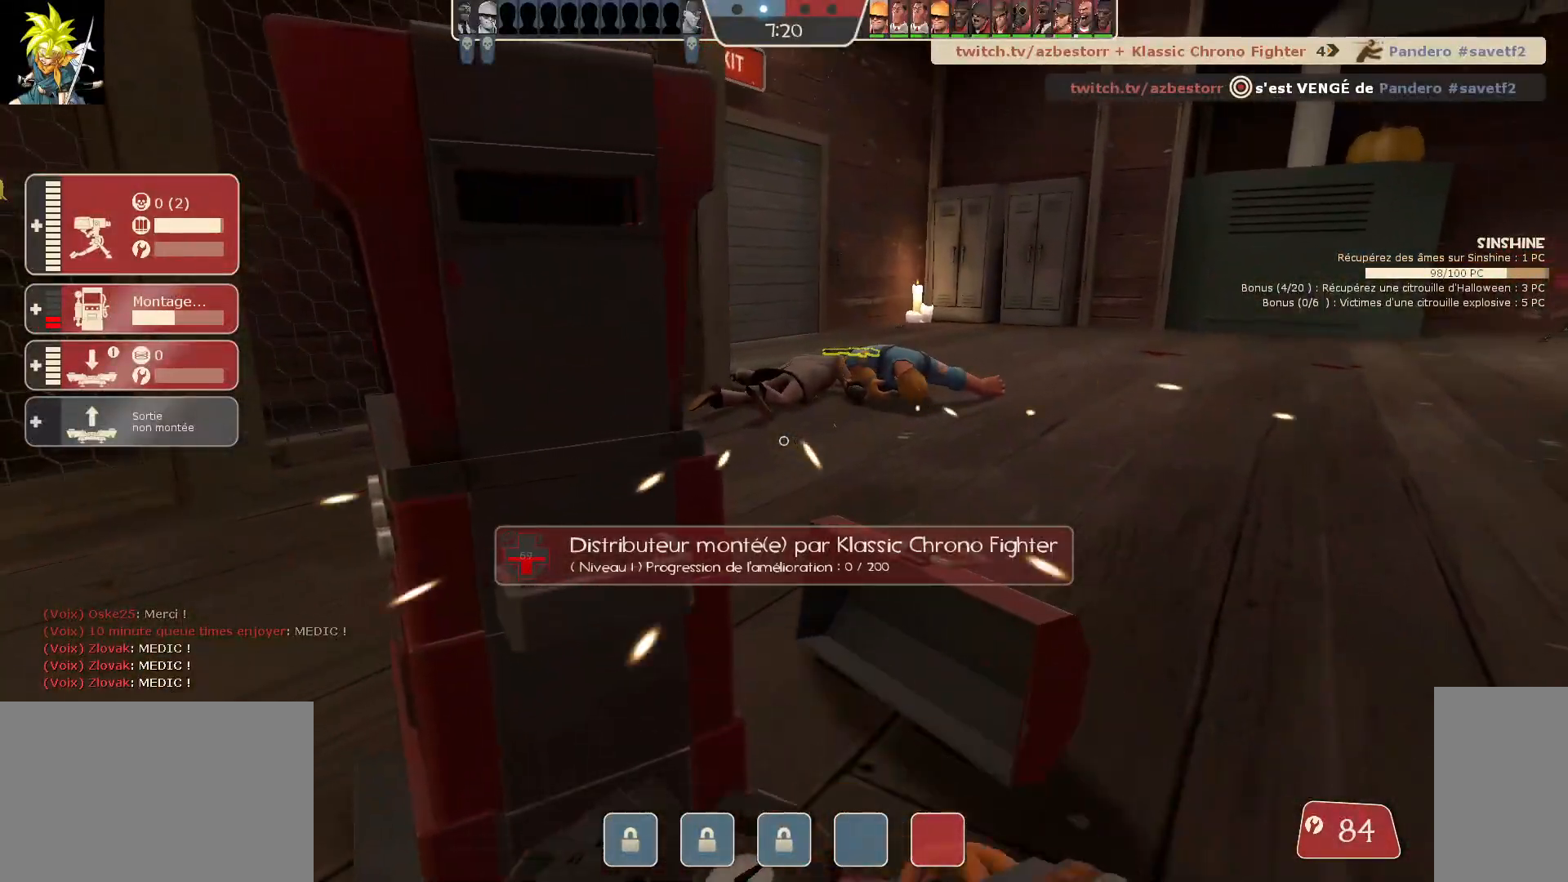
{"keys": ["ctrl"], "mouse": ["left"], "events": []}
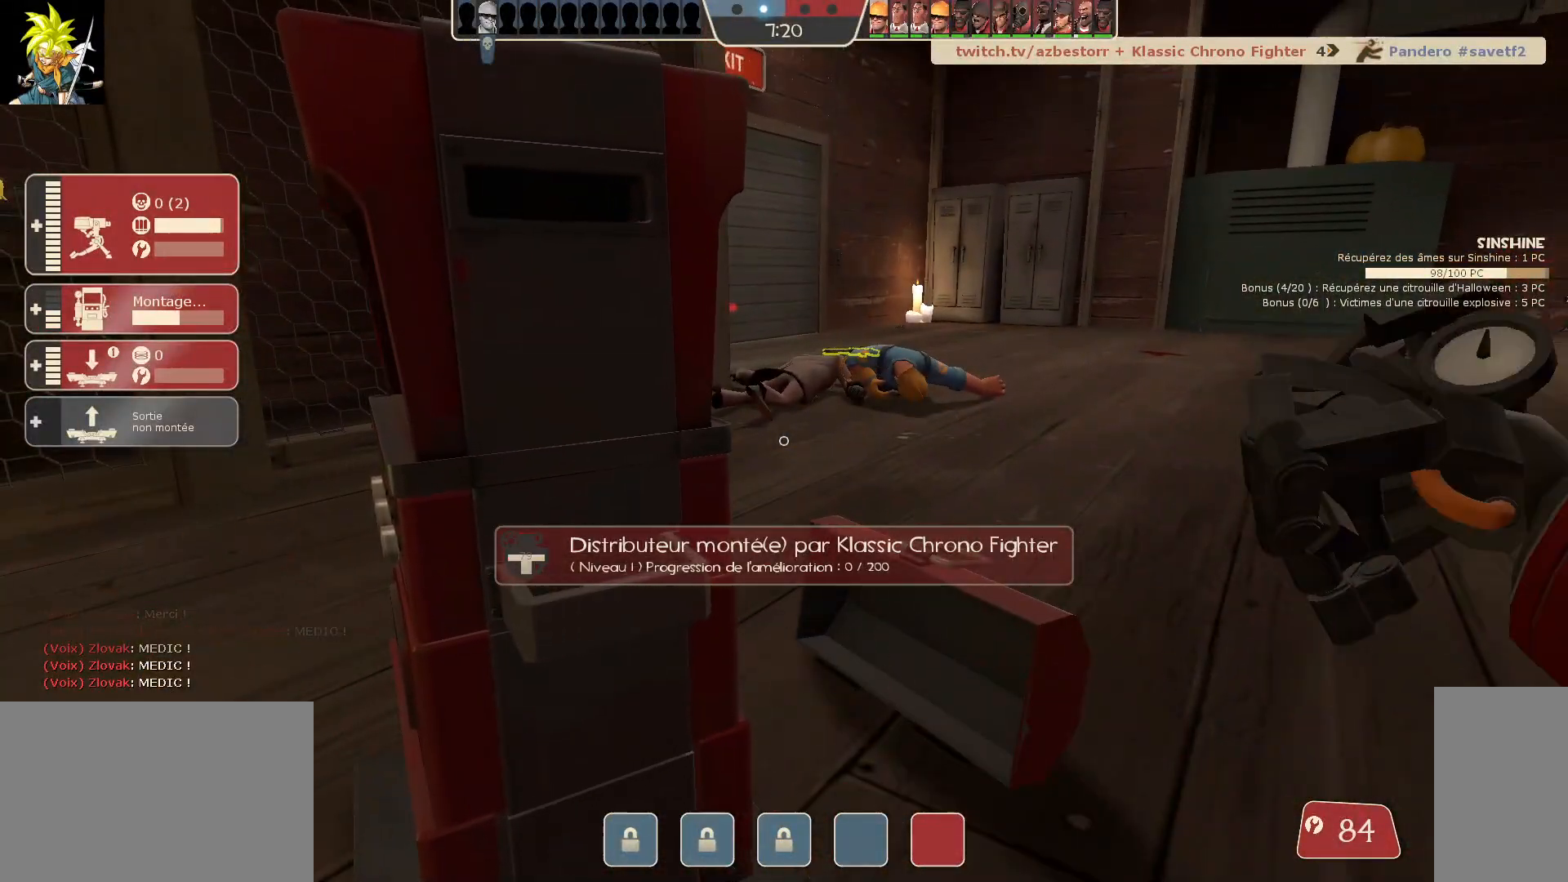
{"keys": ["ctrl"], "mouse": ["left"], "events": []}
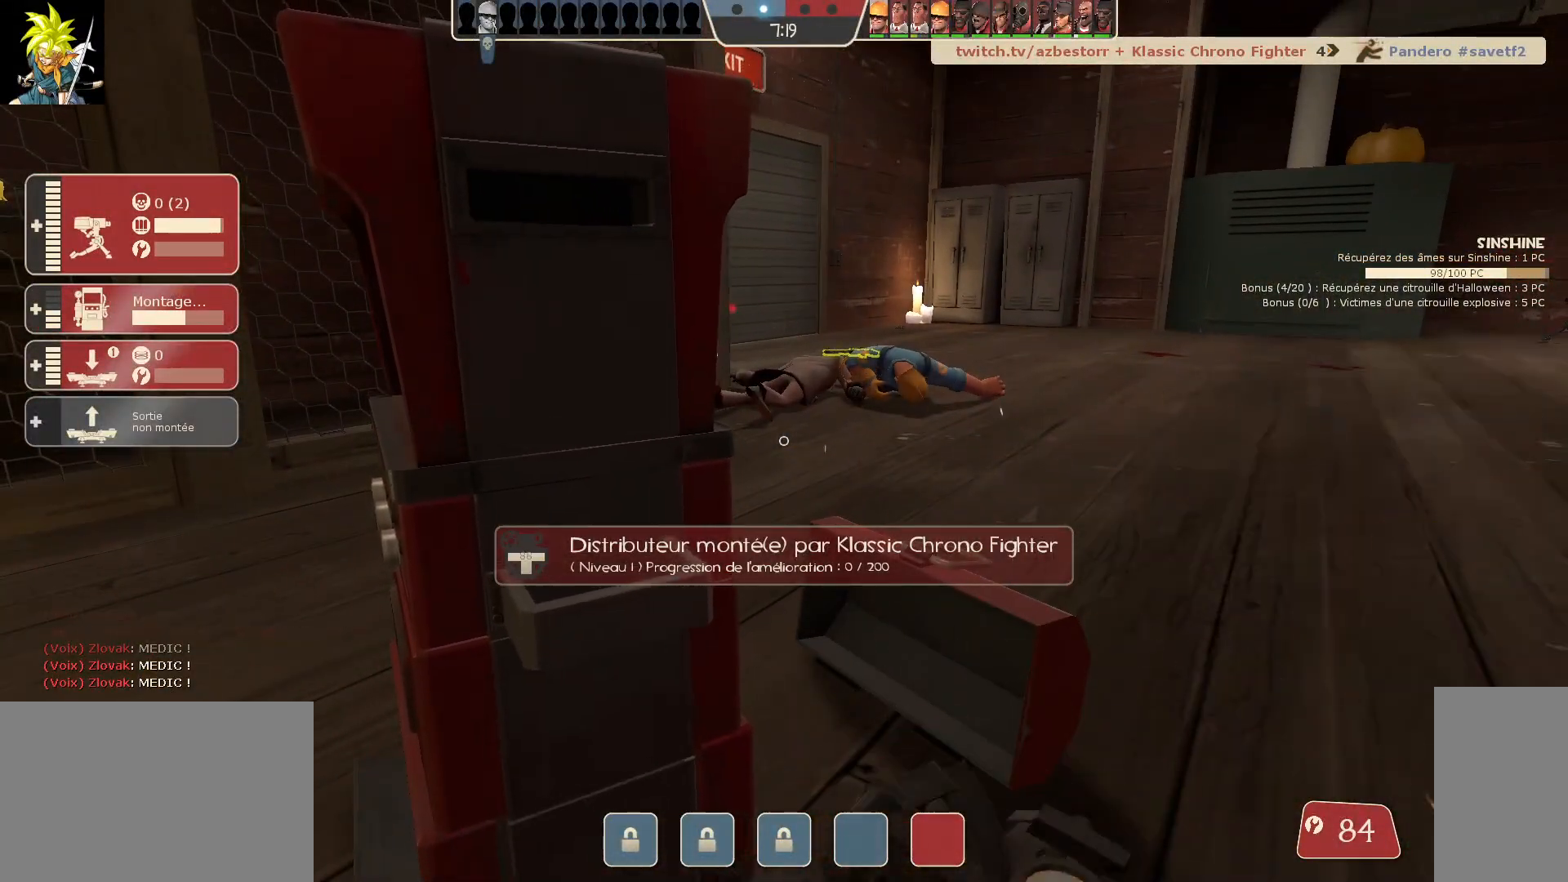
{"keys": ["ctrl"], "mouse": ["left"], "events": []}
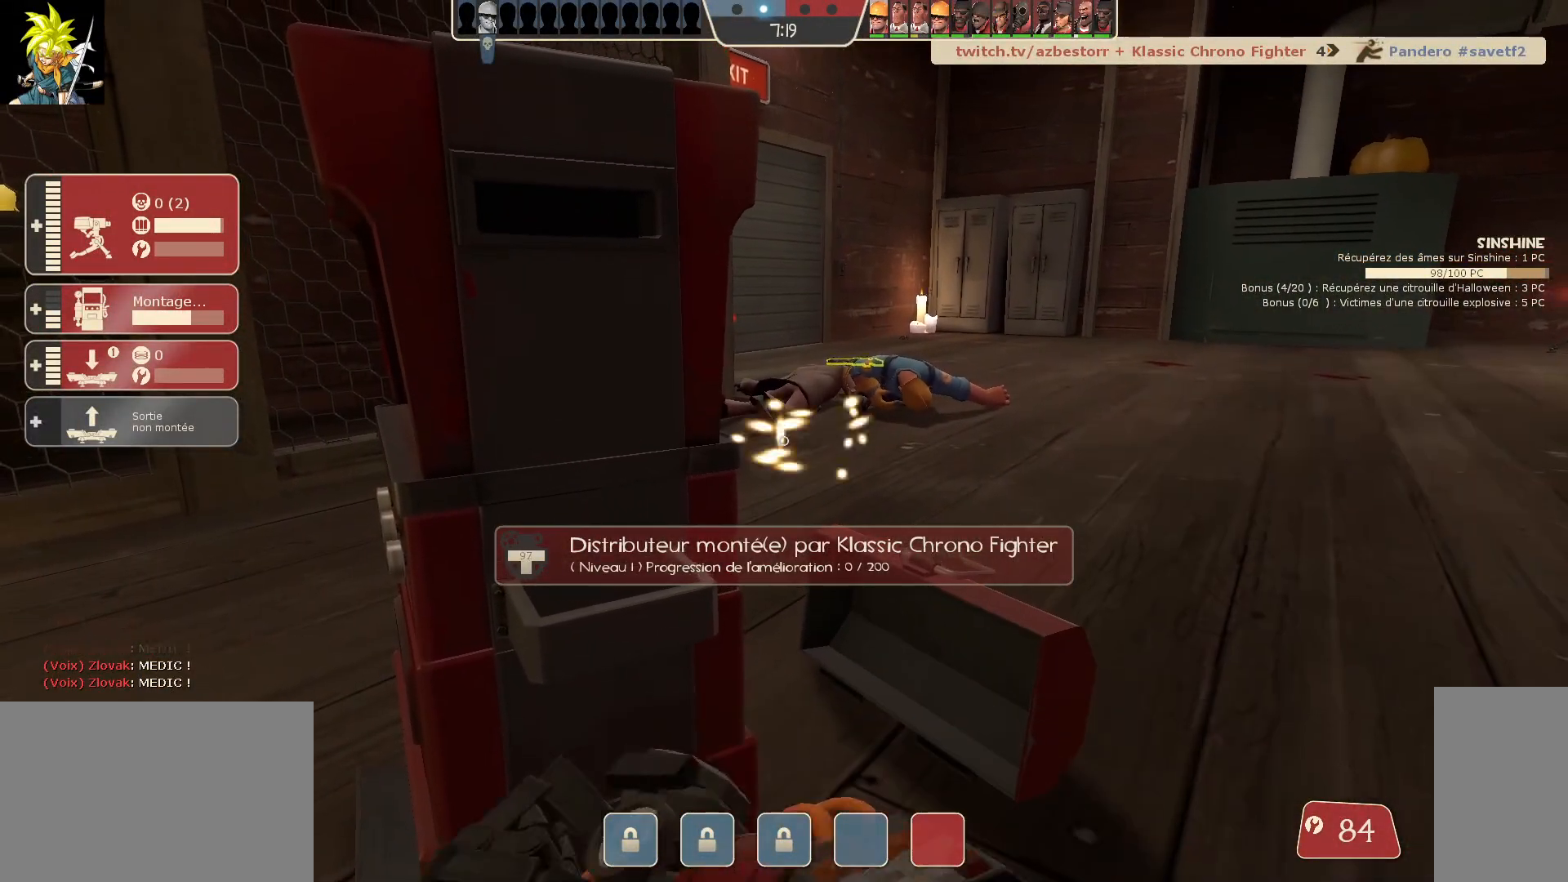
{"keys": ["ctrl"], "mouse": ["left"], "events": []}
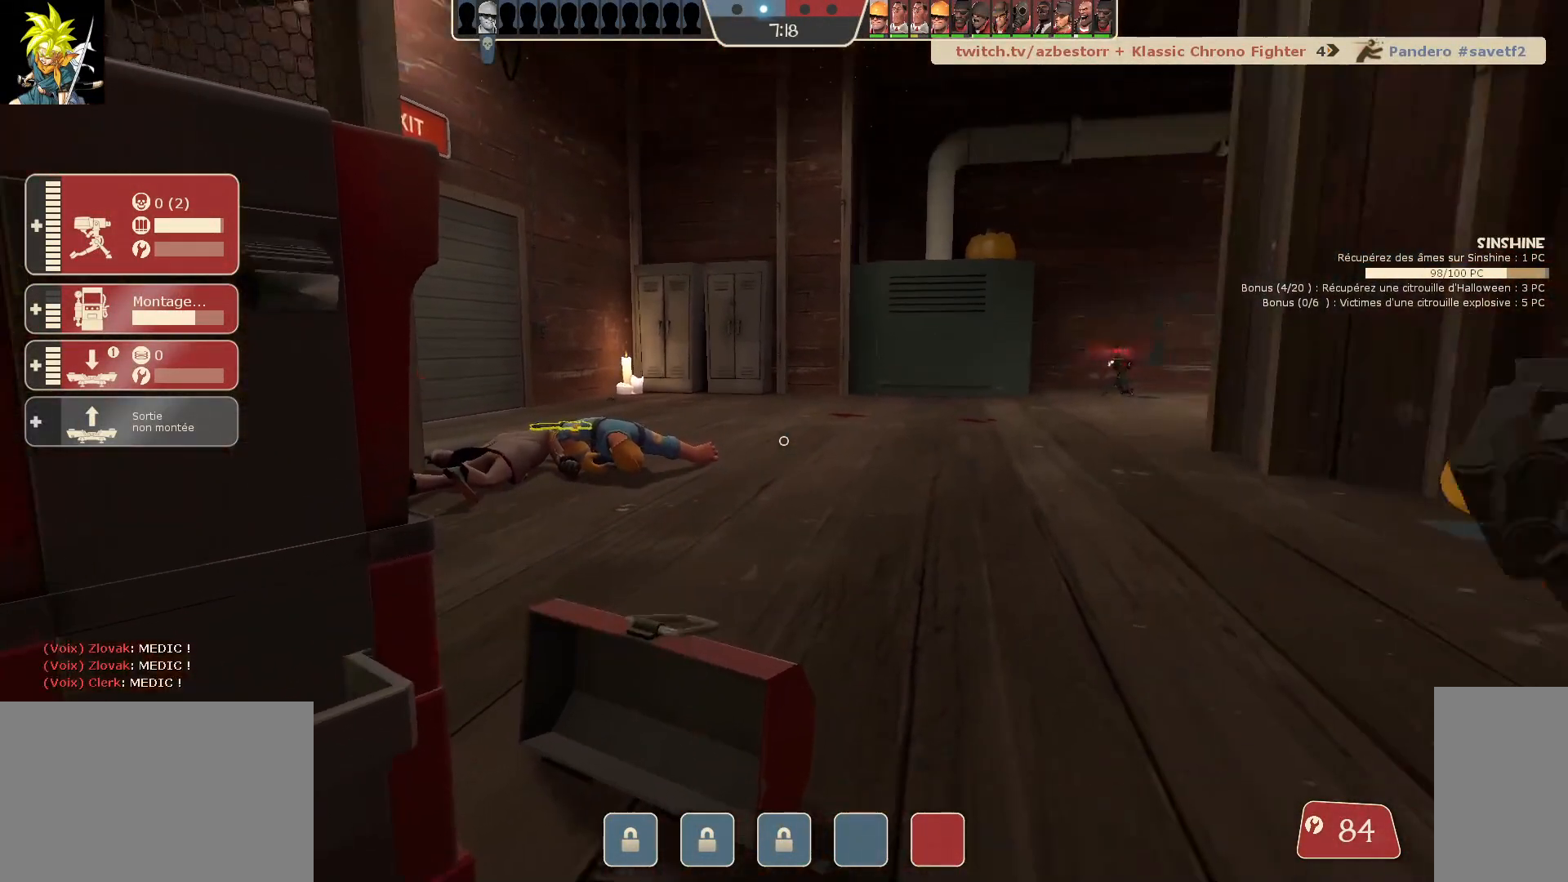
{"keys": ["ctrl"], "mouse": ["left"], "events": []}
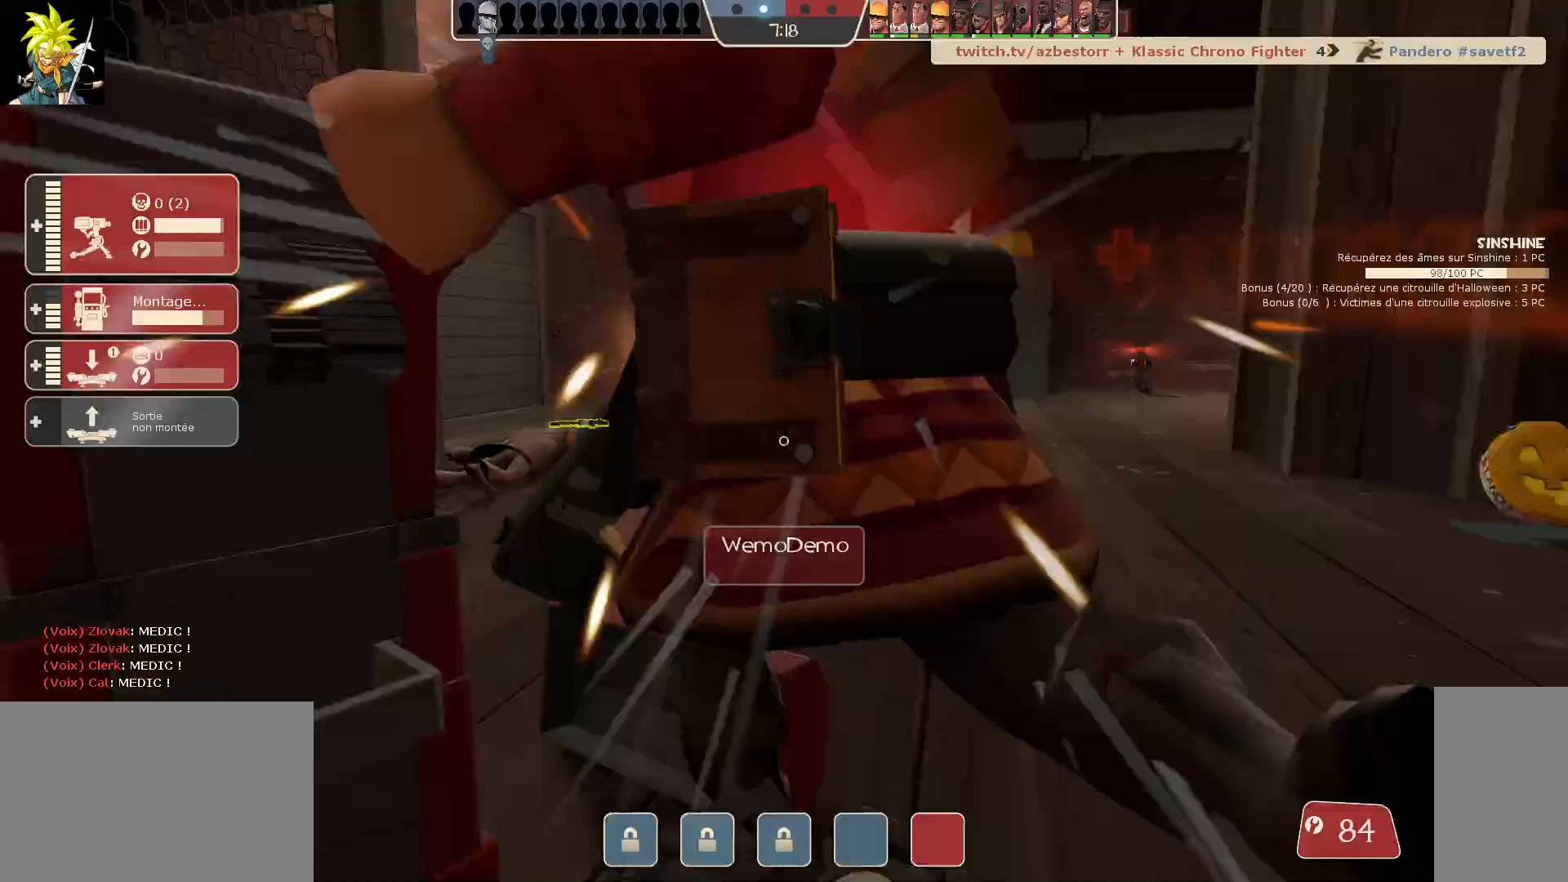
{"keys": ["ctrl"], "mouse": ["left"], "events": []}
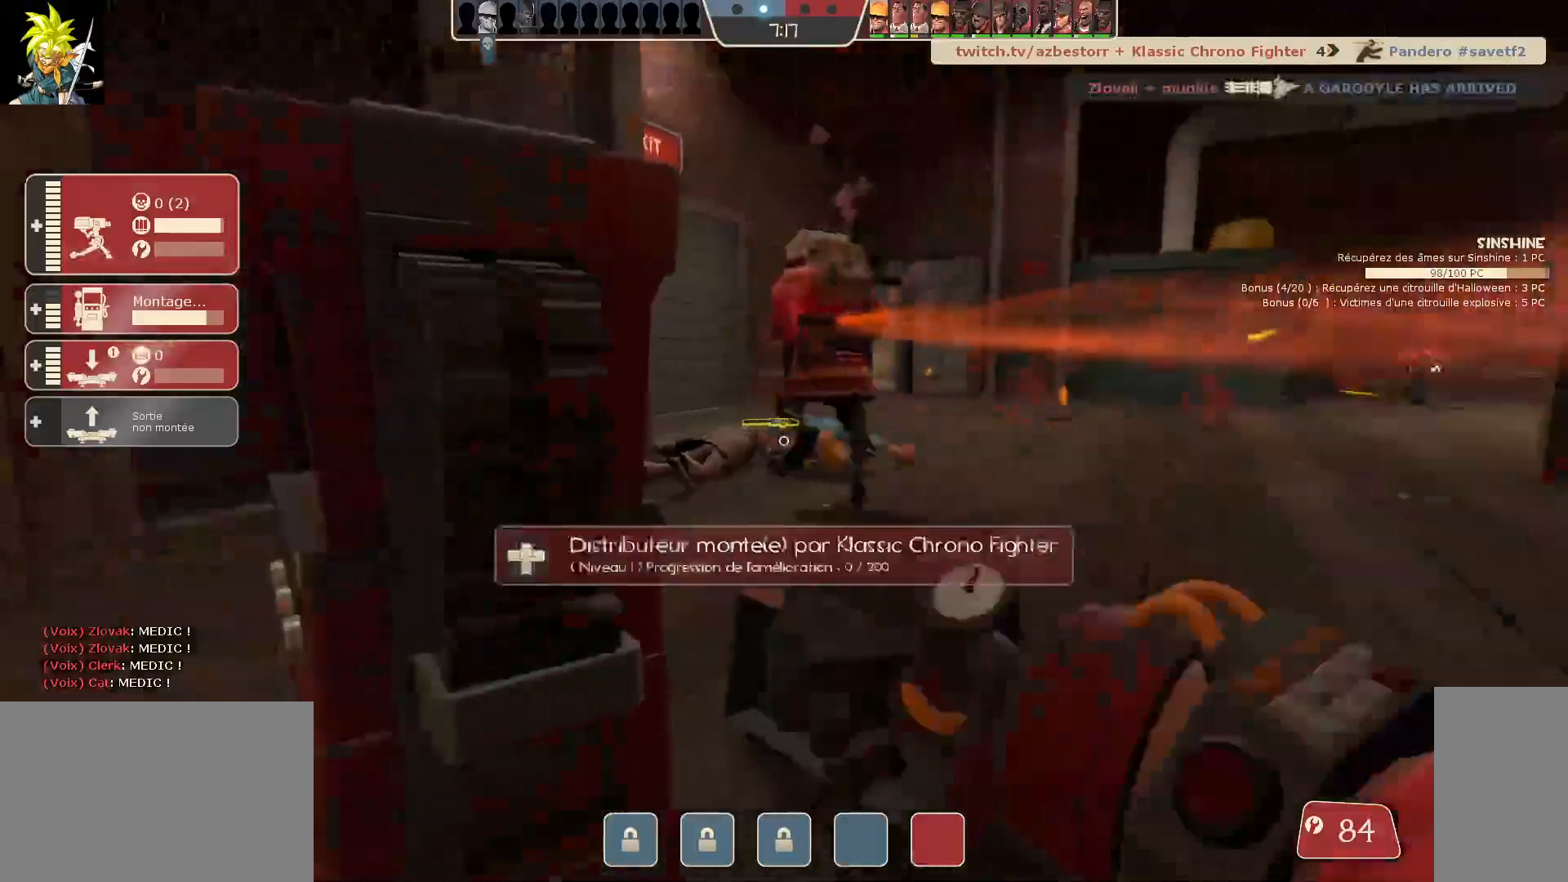
{"keys": ["ctrl"], "mouse": ["left"], "events": []}
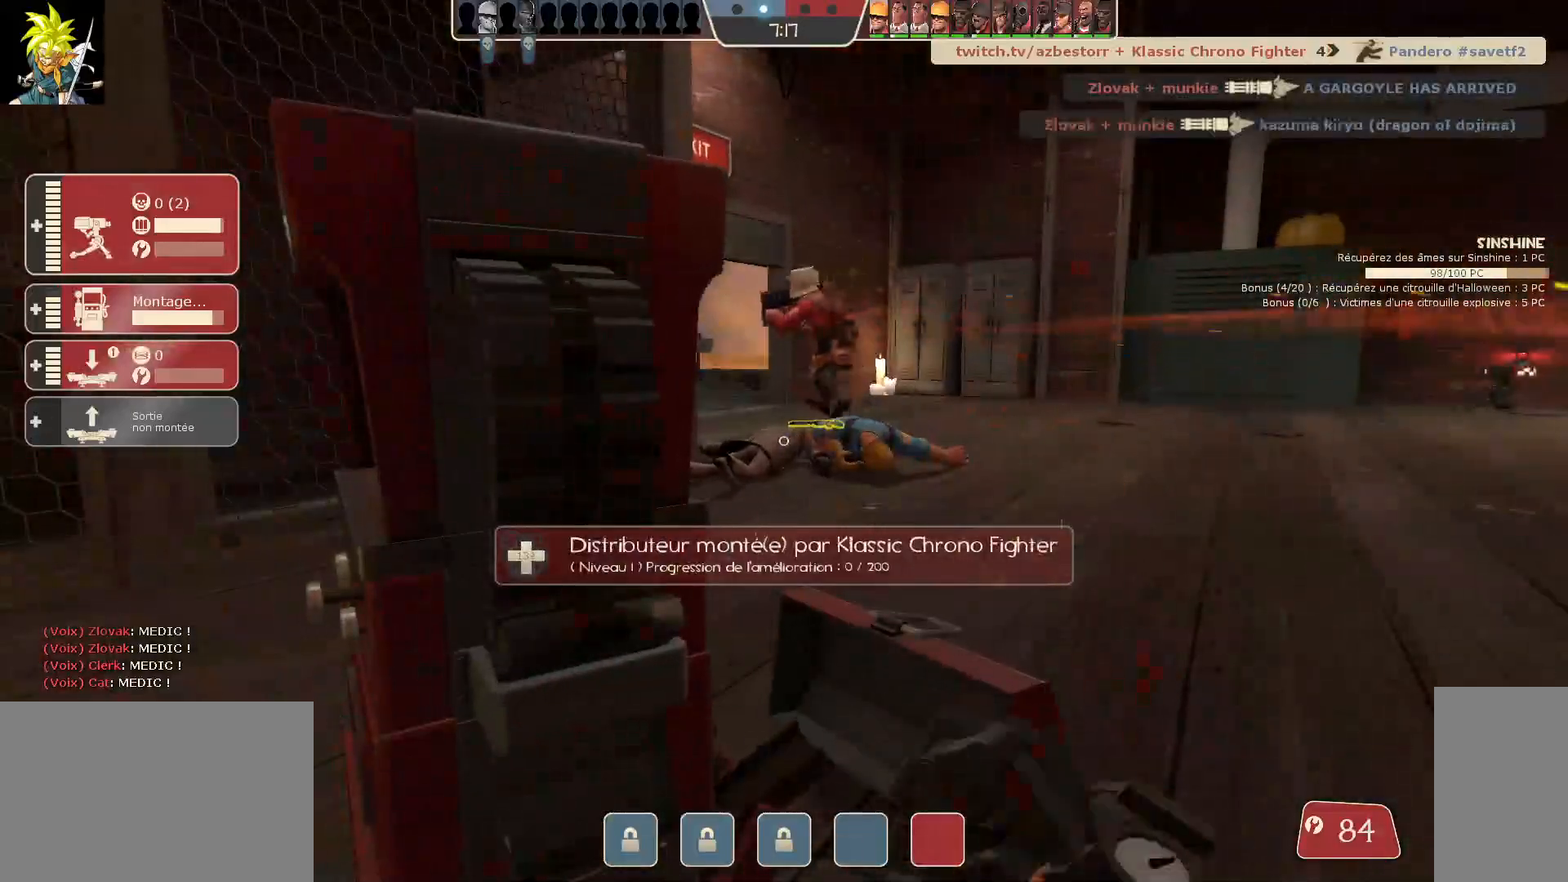
{"keys": ["ctrl"], "mouse": ["left"], "events": []}
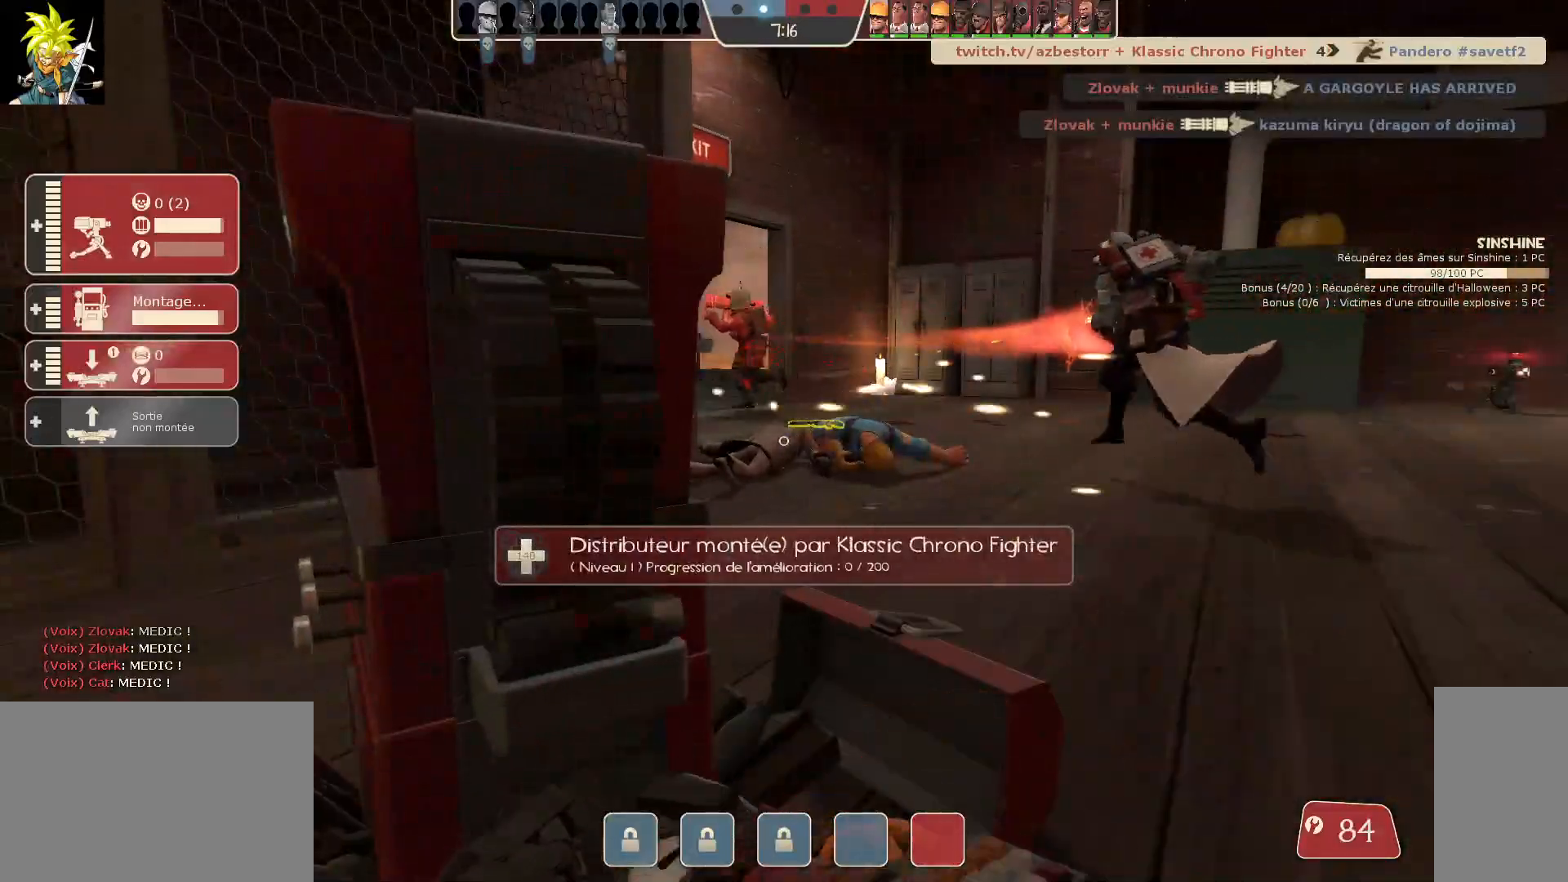
{"keys": ["q"], "mouse": [], "events": [[283, "ctrl", "up"], [317, "mouse_left", "up"], [483, "q", "down"]]}
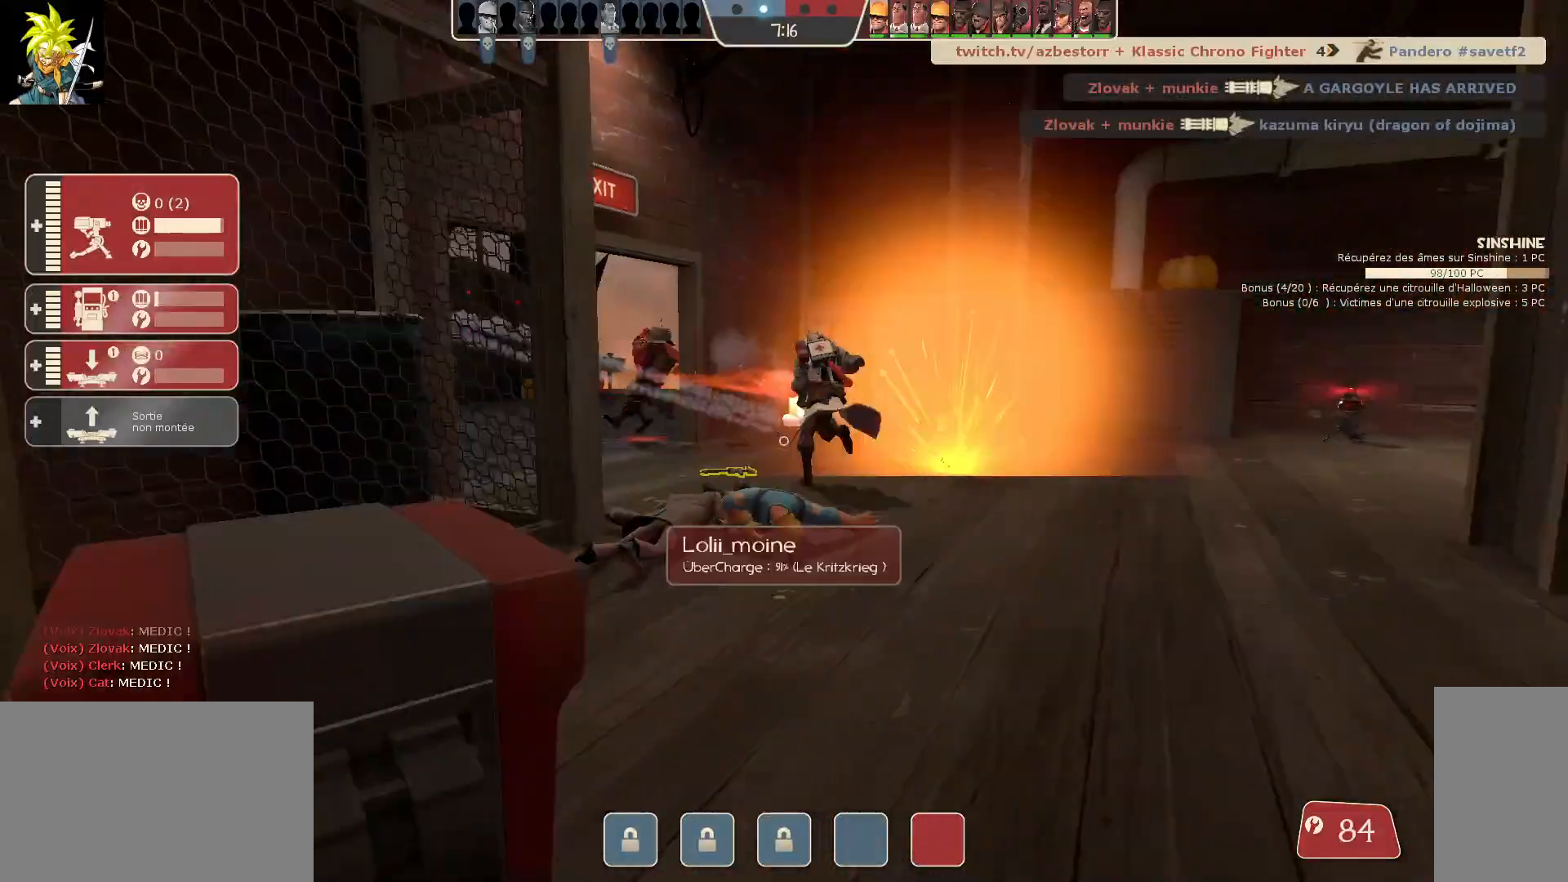
{"keys": [], "mouse": [], "events": [[150, "q", "up"]]}
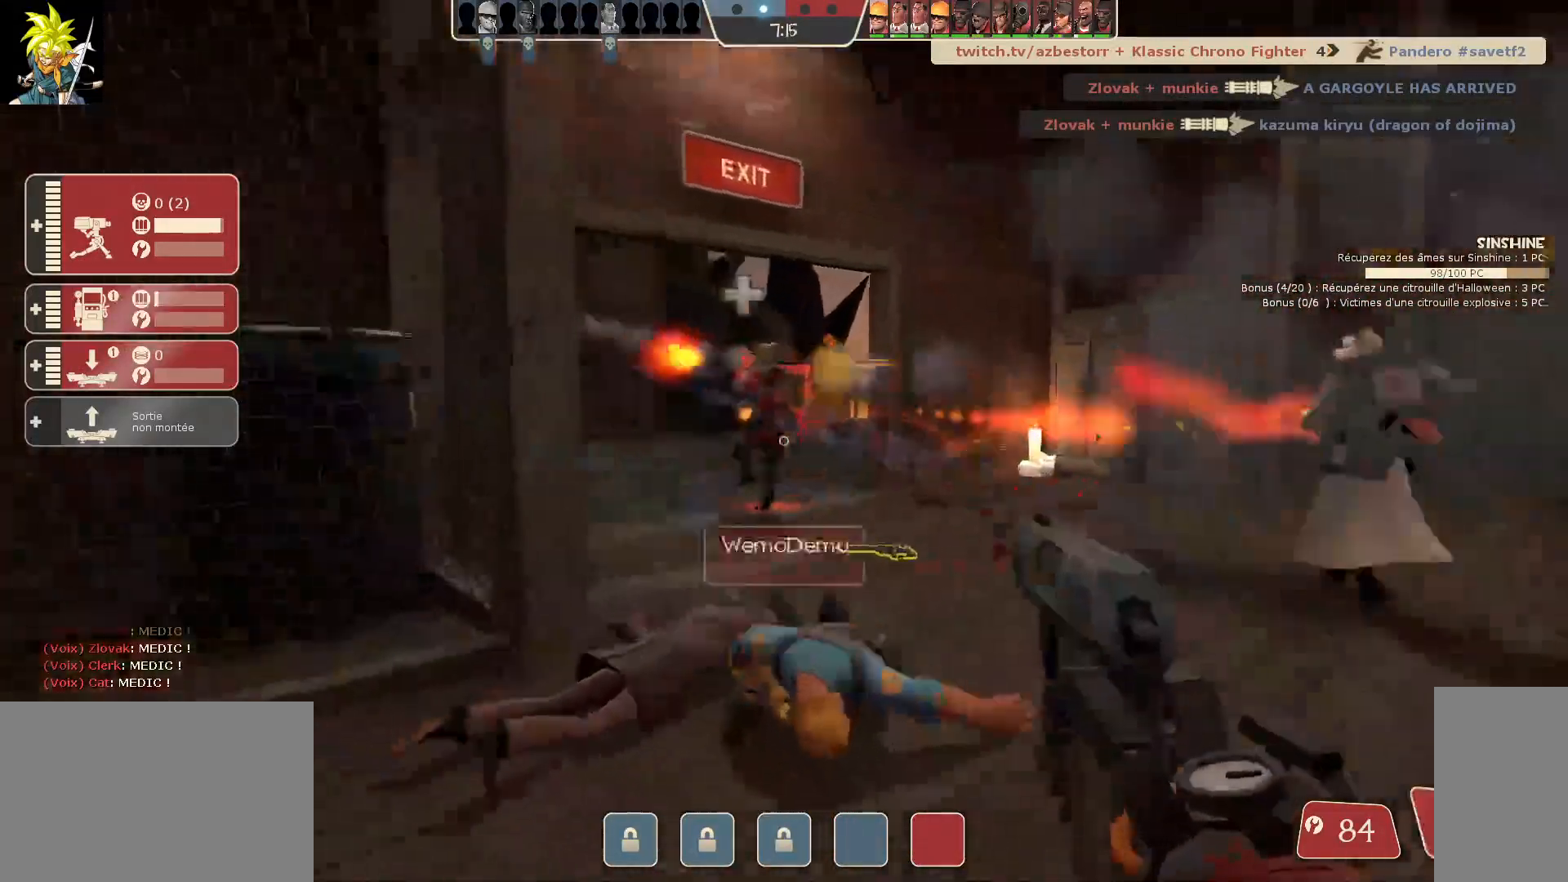
{"keys": ["d"], "mouse": ["left"], "events": [[17, "d", "down"], [350, "mouse_left", "down"]]}